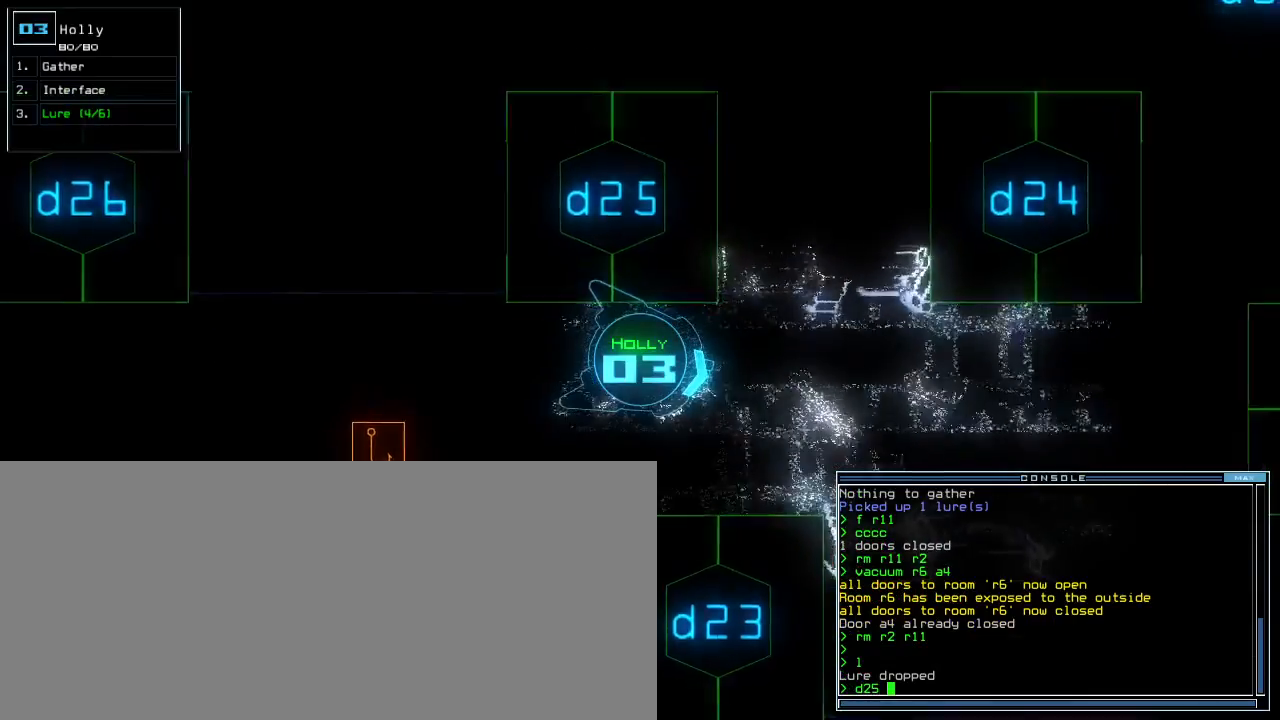
Gameplay with keyboard; each line is a JSON object with the keys held at the frame after it. "events" lists presses ("down") and releases ("up") of ".", "0", "1", "2", "4", "5", "6", "7", "8", "9", "a", "b", "backspace", "c", "caps_lock", "comma", "ctrl_l", "ctrl_r", "d", "down", "e", "equals", "escape", "f", "f5", "g", "h", "i", "j", "k", "l", "left", "m", "minus", "n", "o", "p", "q", "quote", "r", "return", "right", "s", "semicolon", "shift_l", "shift_r", "space", "t", "tab", "tilde", "u", "up", "v", "w", "x", "y" and "z" between this image and that frame as [ms after this image, input, new state], when the widget could be followed in between. No other keys are recorded. Mouse input is not recorded. Not read: 3.
{"keys": ["up"], "events": [[117, "left", "down"], [200, "left", "up"]]}
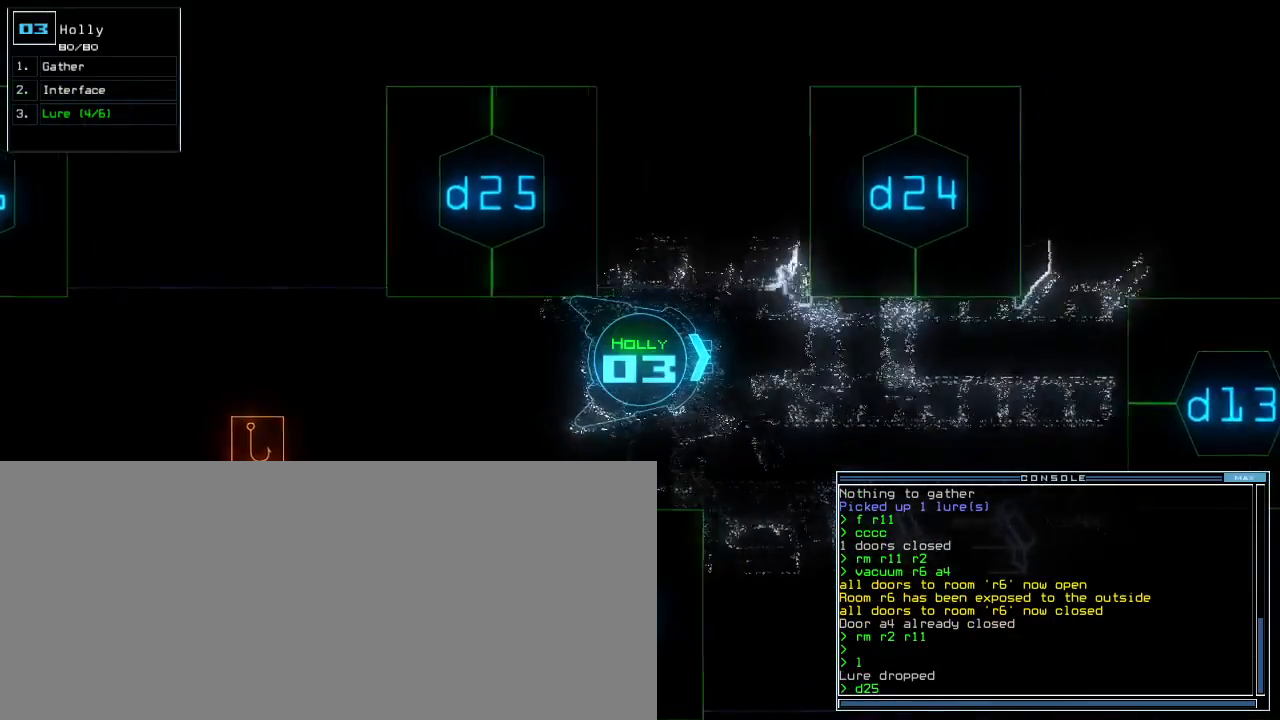
{"keys": ["down"], "events": [[400, "up", "up"], [467, "down", "down"]]}
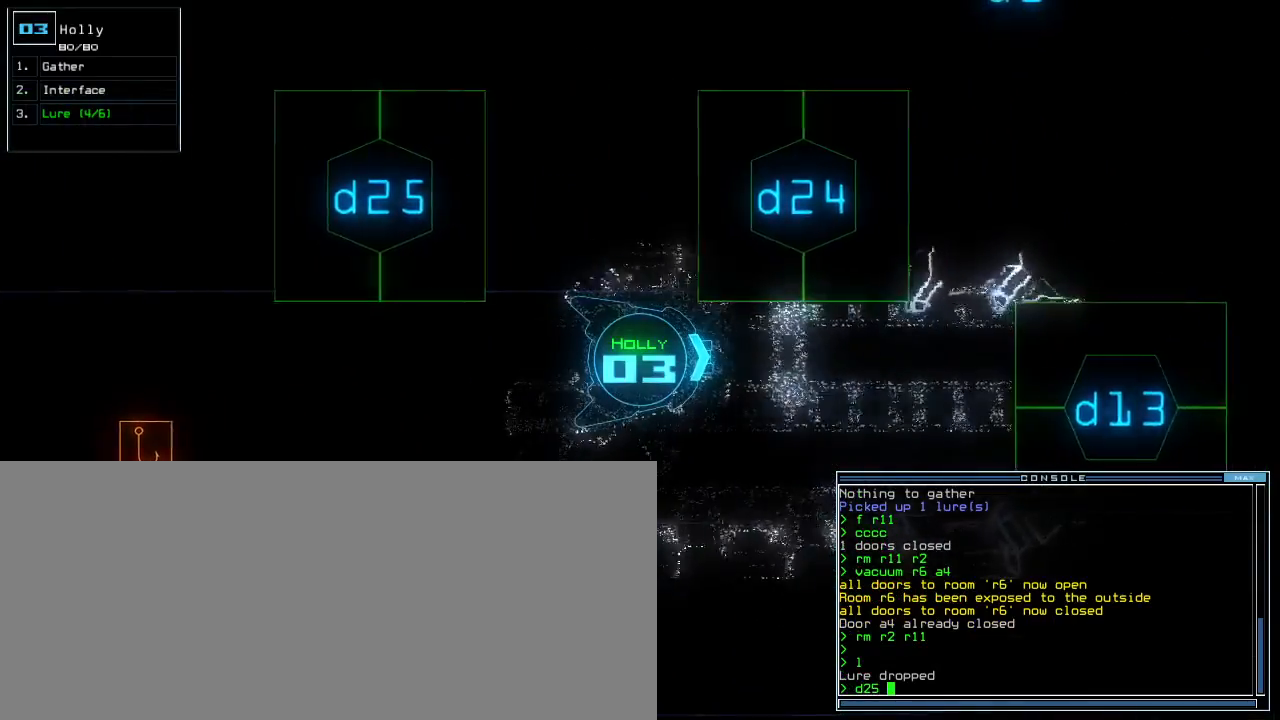
{"keys": ["space"], "events": [[483, "down", "up"], [483, "space", "down"]]}
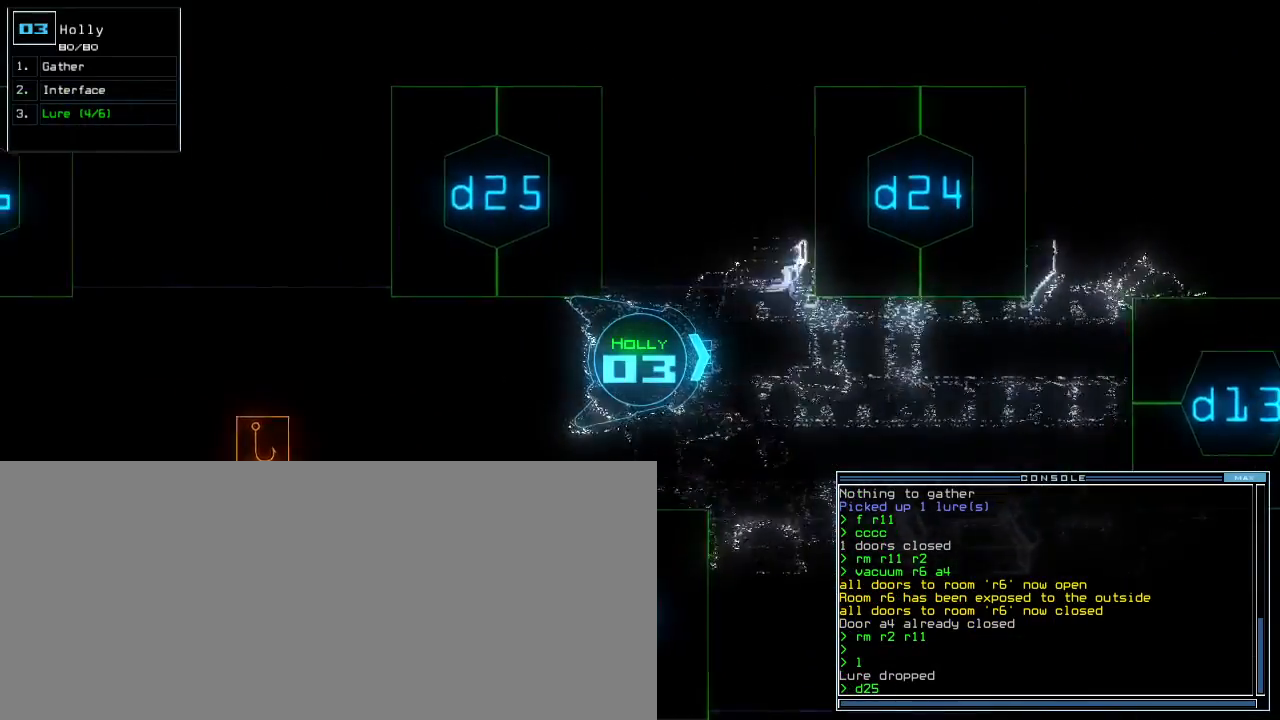
{"keys": [], "events": [[17, "space", "up"], [117, "space", "down"], [167, "space", "up"]]}
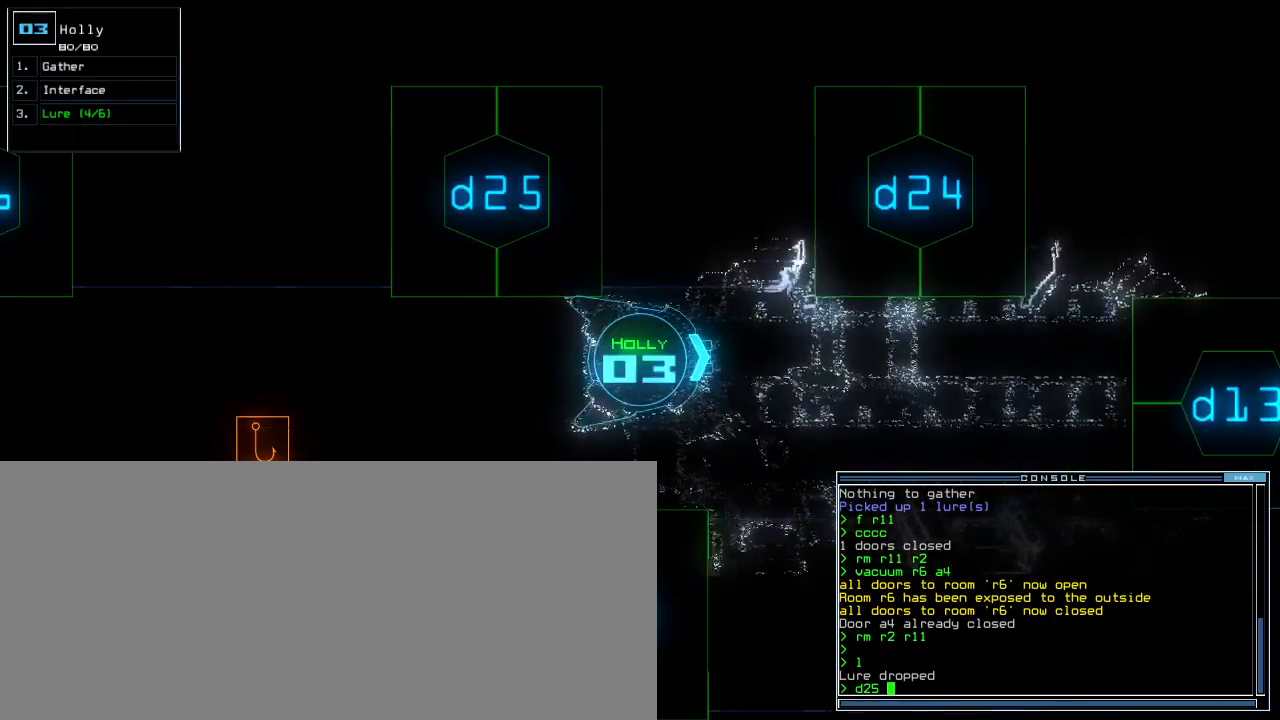
{"keys": ["down", "left"], "events": [[283, "down", "down"], [317, "left", "down"]]}
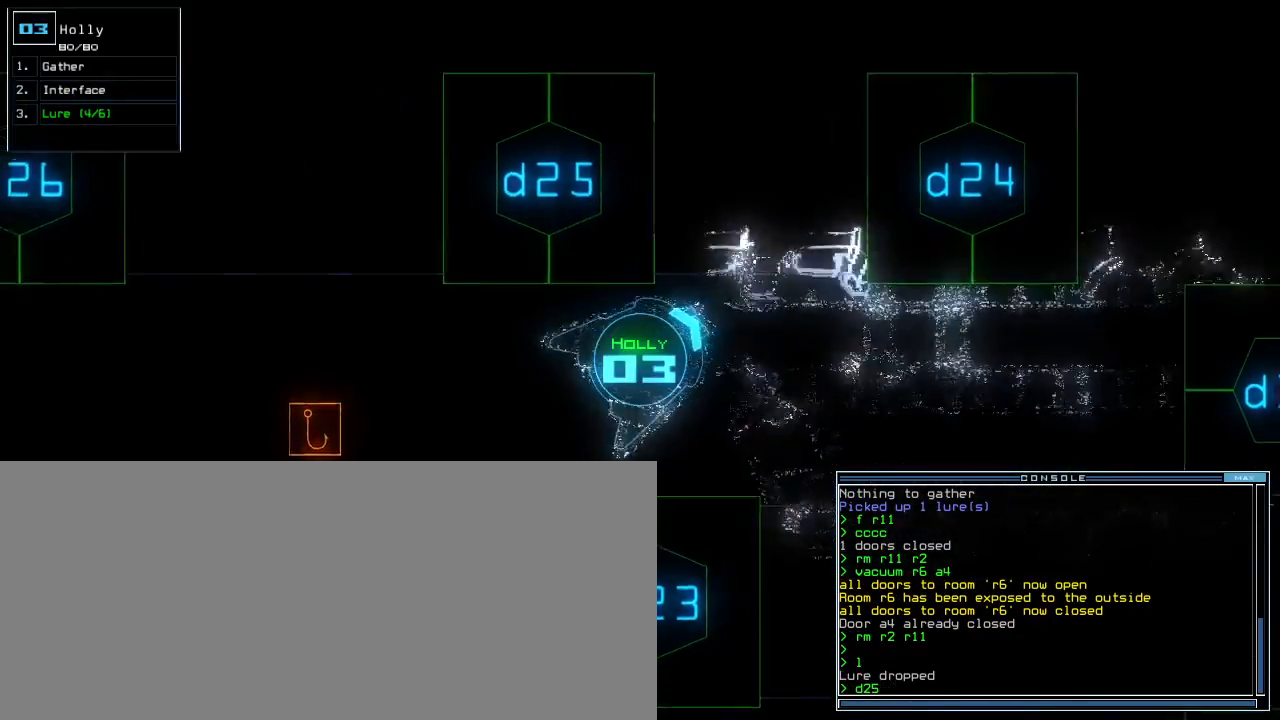
{"keys": ["left", "up"], "events": [[133, "down", "up"], [217, "up", "down"]]}
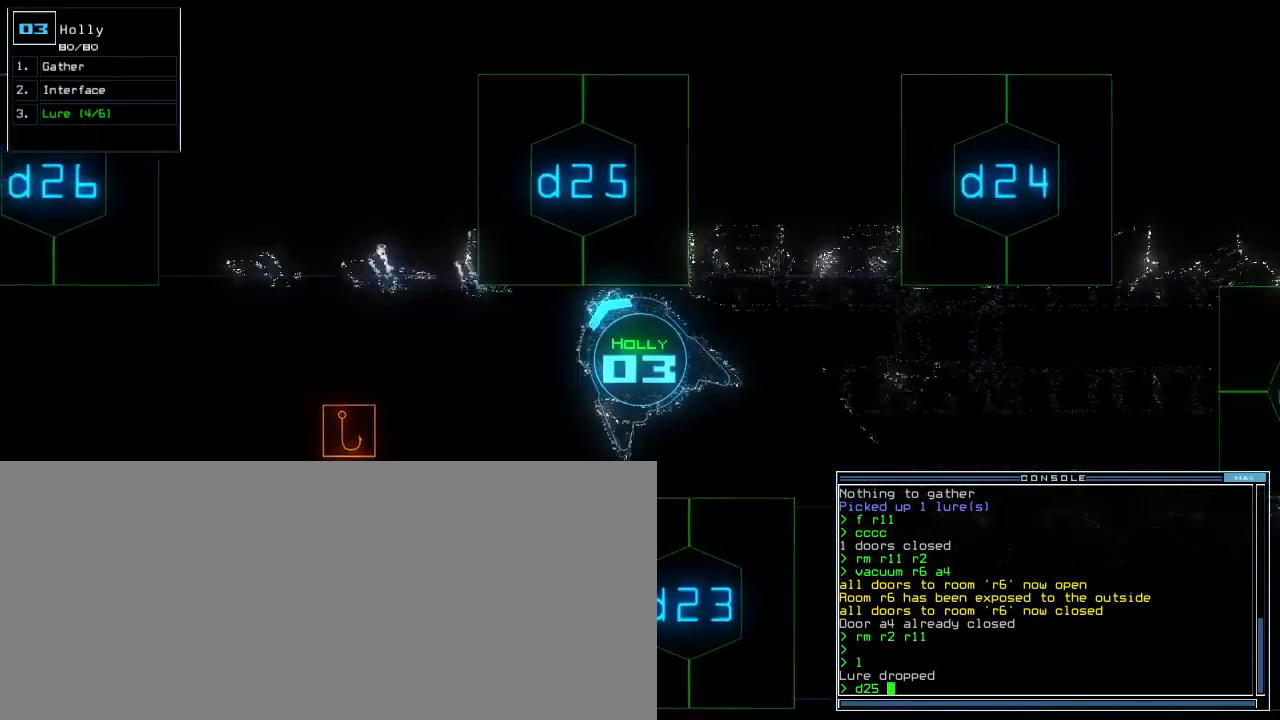
{"keys": ["right", "up"], "events": [[17, "return", "down"], [33, "left", "up"], [117, "return", "up"], [283, "right", "down"]]}
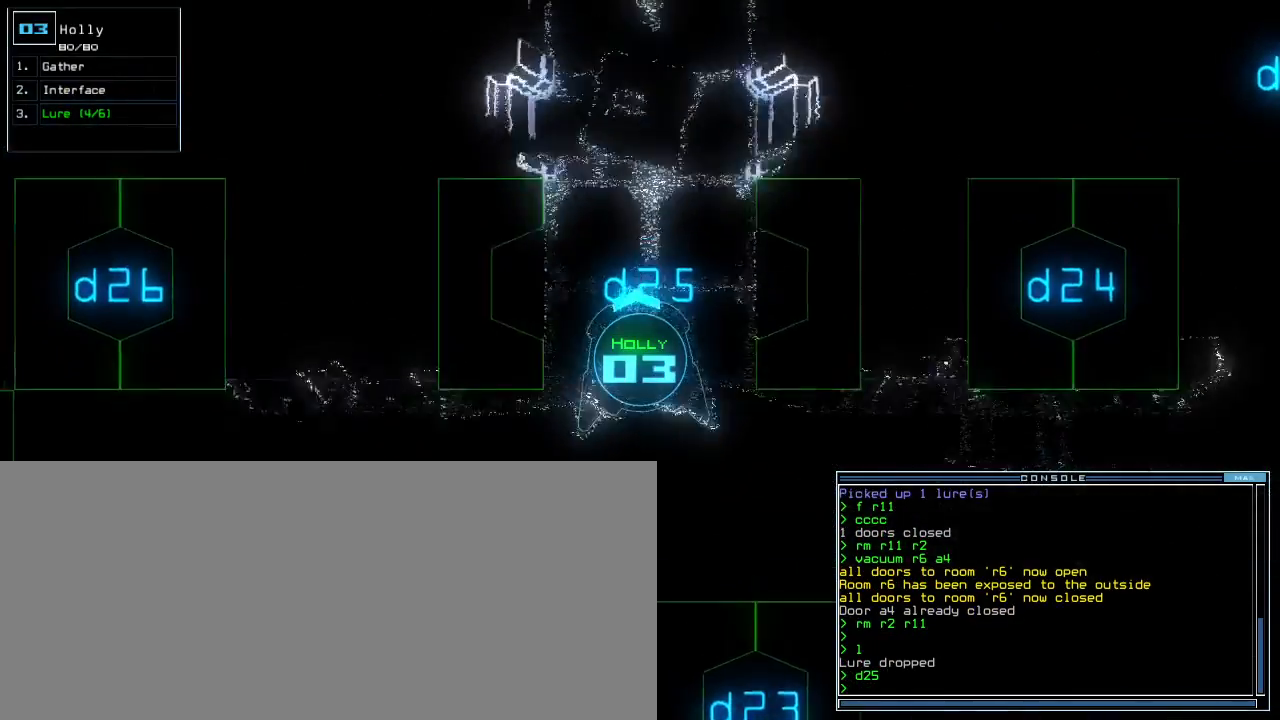
{"keys": ["up"], "events": [[17, "right", "up"]]}
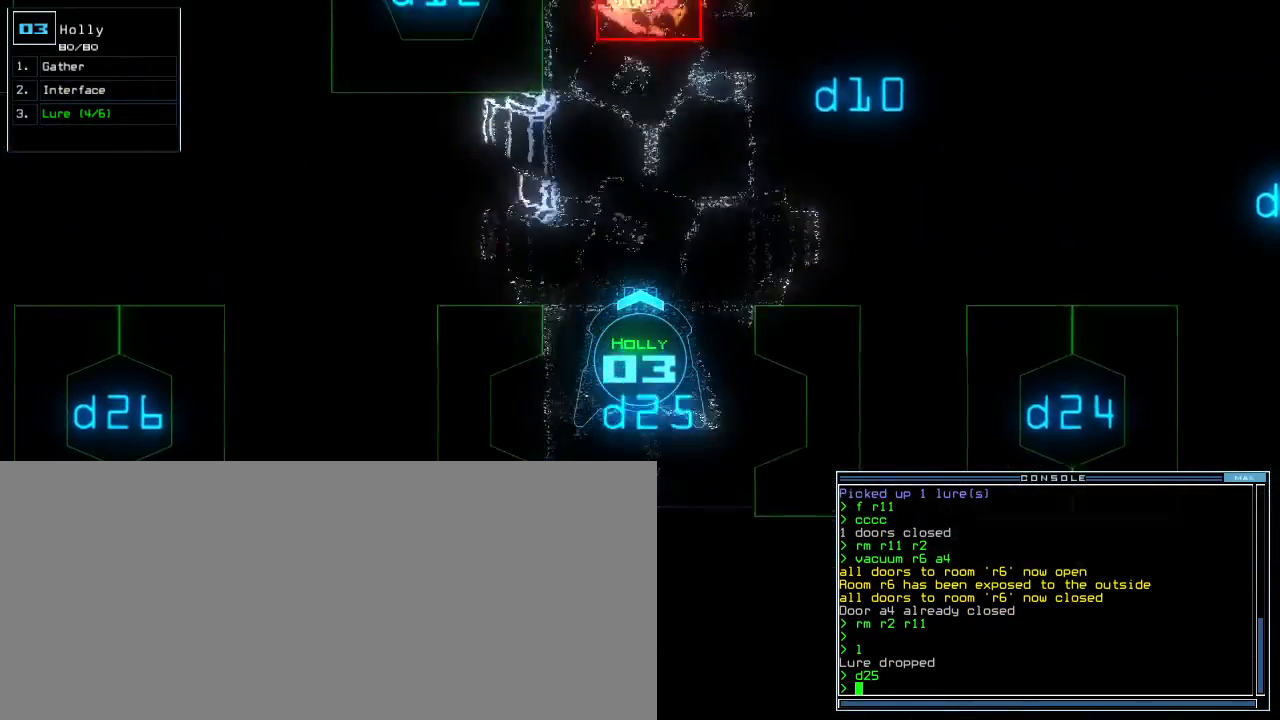
{"keys": ["down"], "events": [[233, "up", "up"], [283, "up", "down"], [367, "down", "down"], [433, "up", "up"]]}
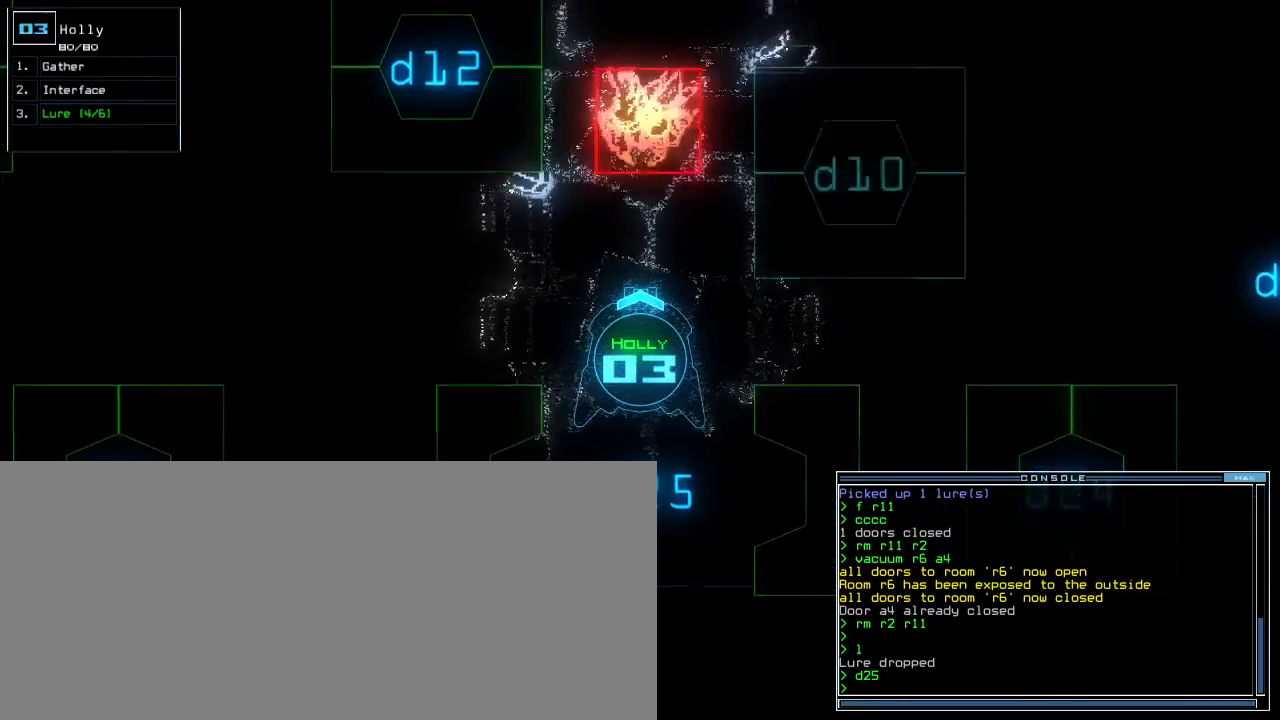
{"keys": ["down"], "events": []}
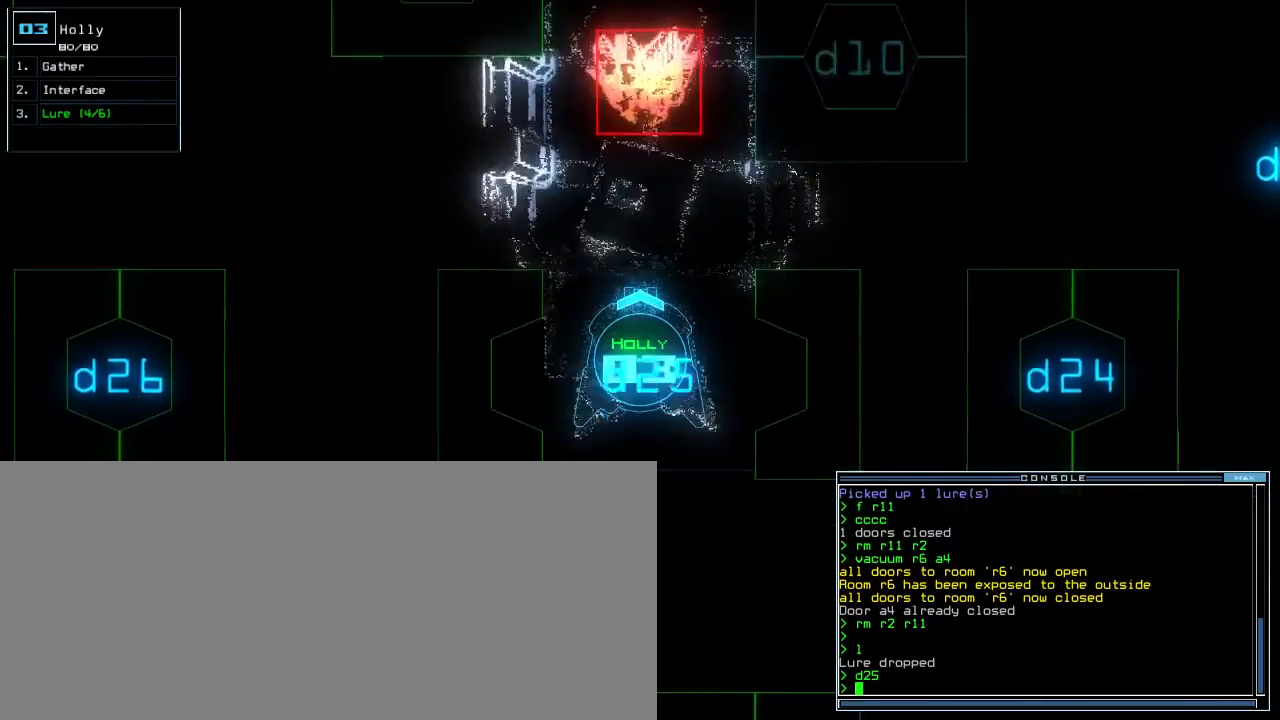
{"keys": ["down"], "events": [[167, "c", "down"], [217, "c", "up"], [267, "c", "down"], [383, "c", "up"]]}
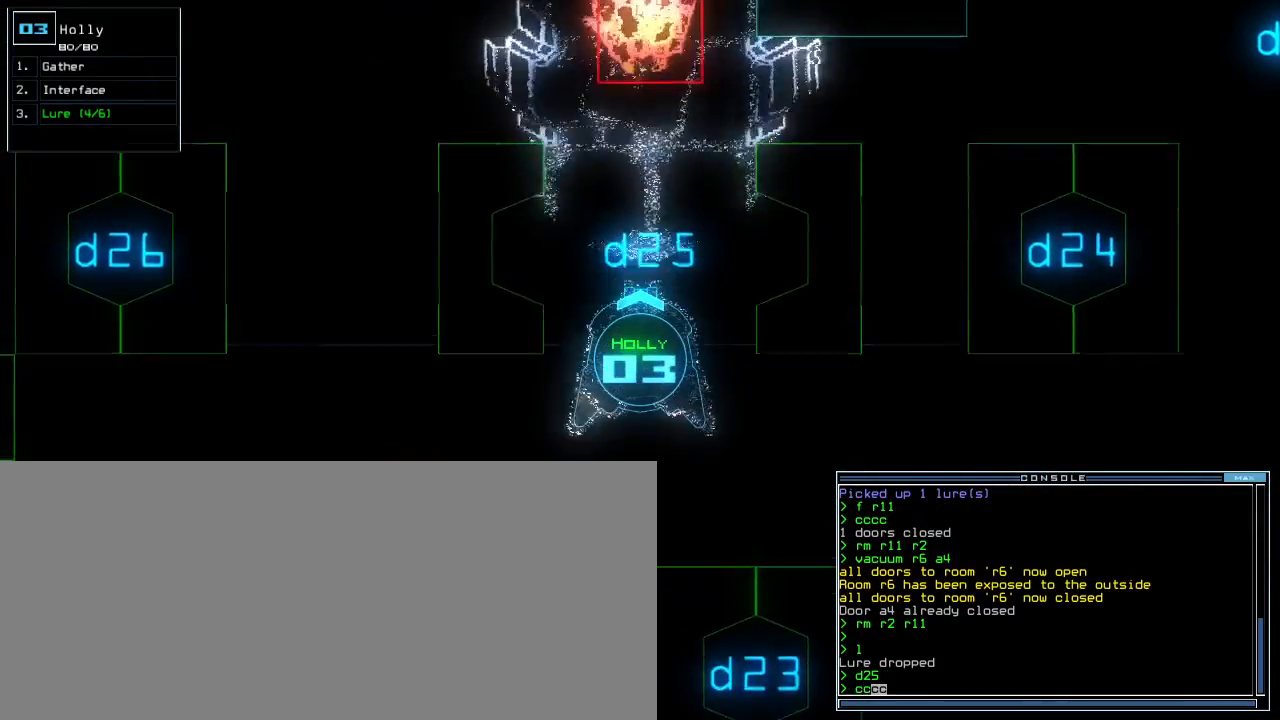
{"keys": [], "events": [[250, "return", "down"], [367, "return", "up"], [417, "space", "down"], [433, "down", "up"], [483, "space", "up"]]}
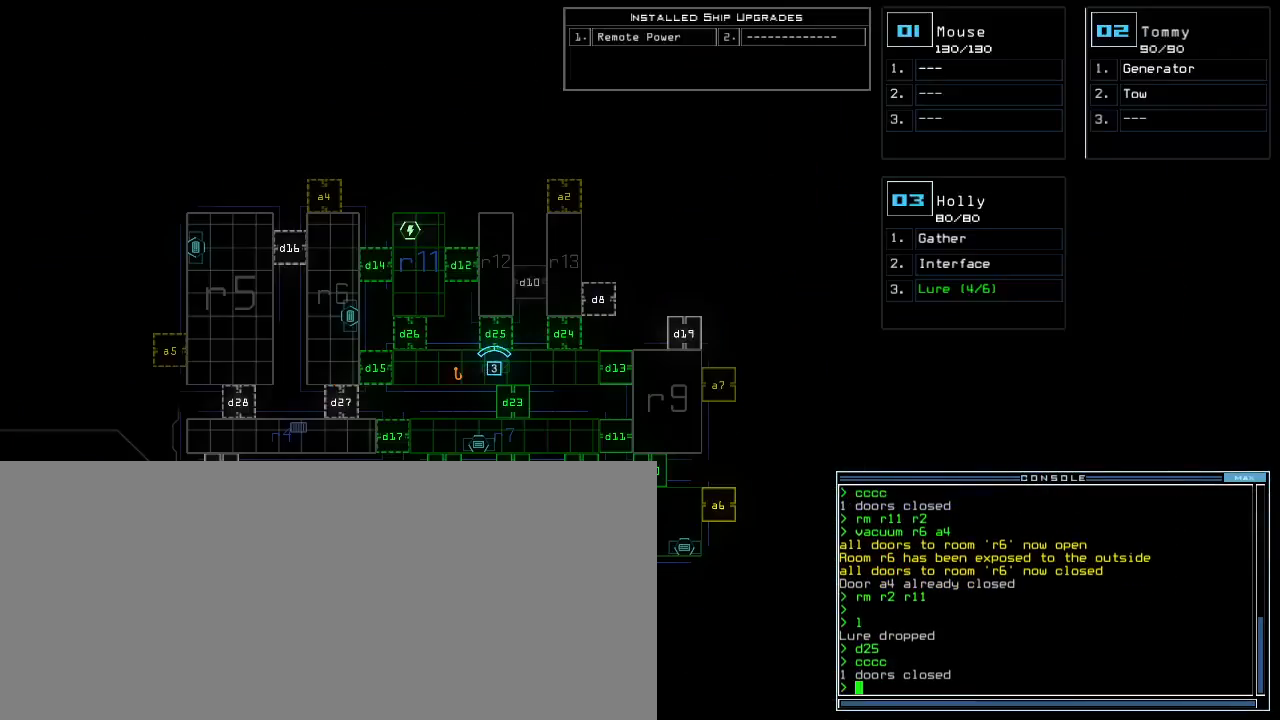
{"keys": [], "events": []}
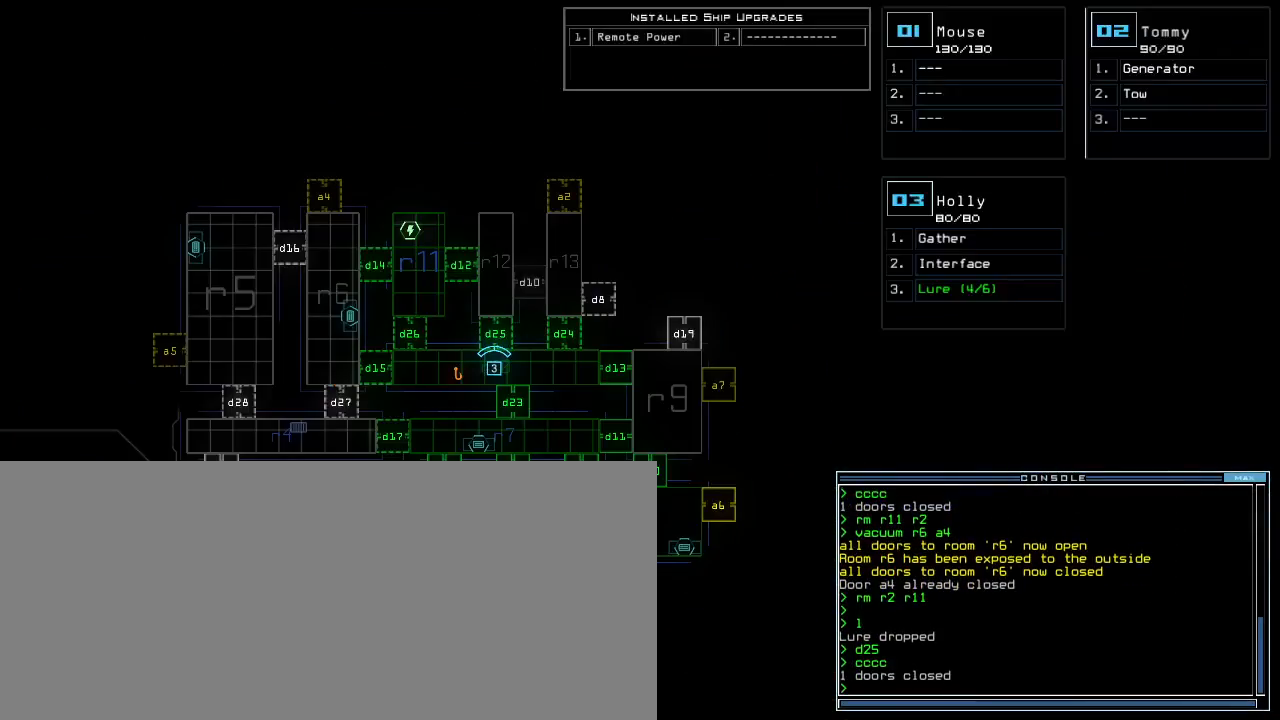
{"keys": ["right"], "events": [[267, "right", "down"]]}
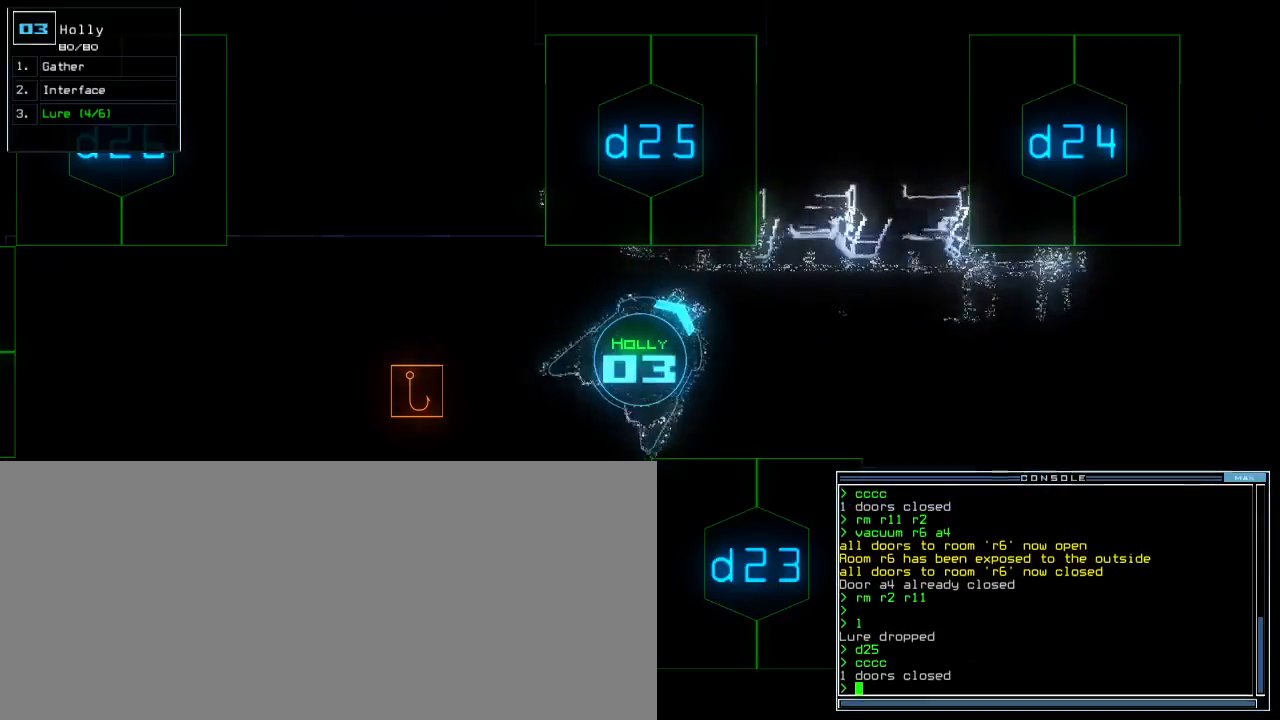
{"keys": ["down"], "events": [[133, "down", "down"], [300, "right", "up"]]}
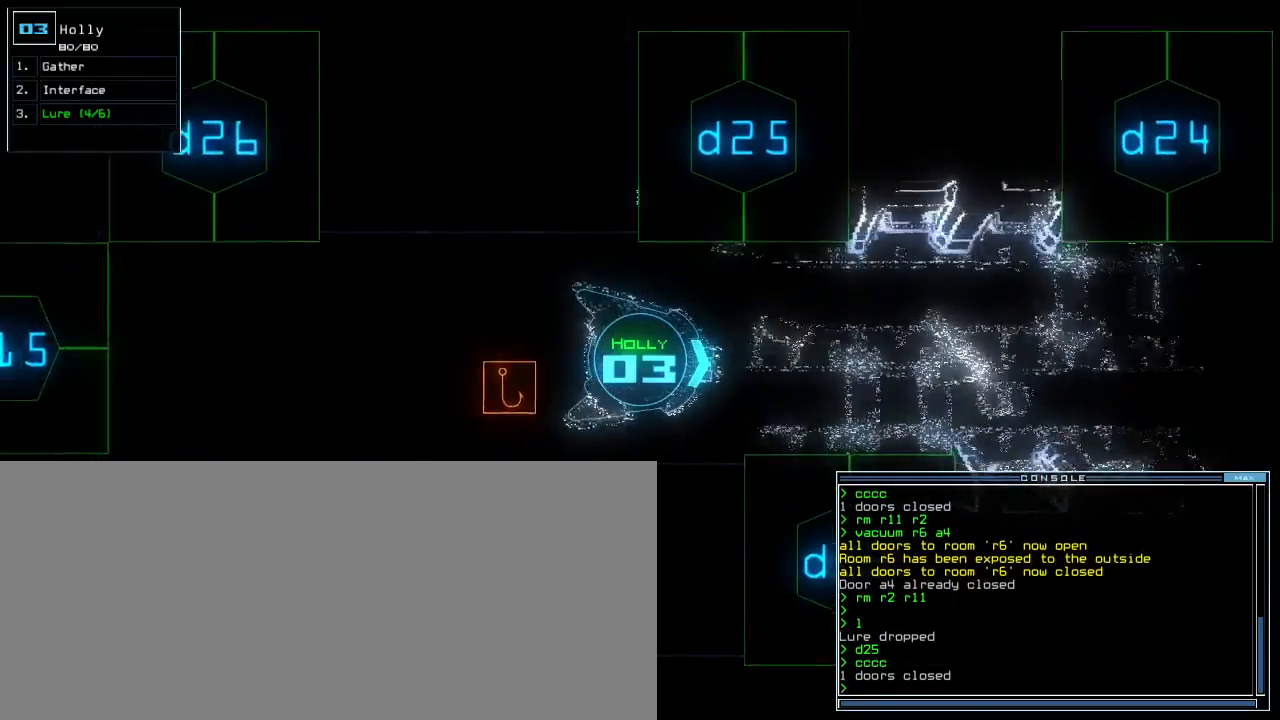
{"keys": ["return"], "events": [[33, "left", "down"], [117, "left", "up"], [333, "p", "down"], [350, "down", "up"], [400, "i", "down"], [433, "p", "up"], [433, "return", "down"], [500, "i", "up"]]}
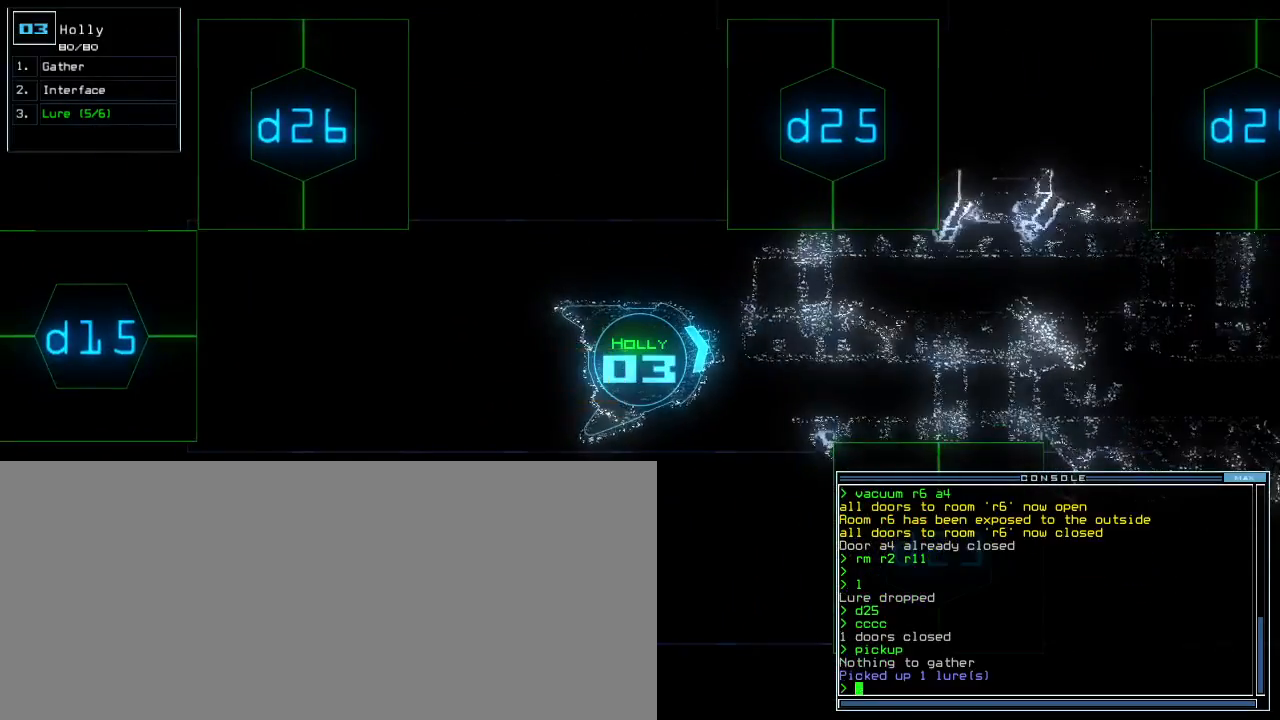
{"keys": [], "events": [[33, "return", "up"], [400, "space", "down"], [467, "space", "up"]]}